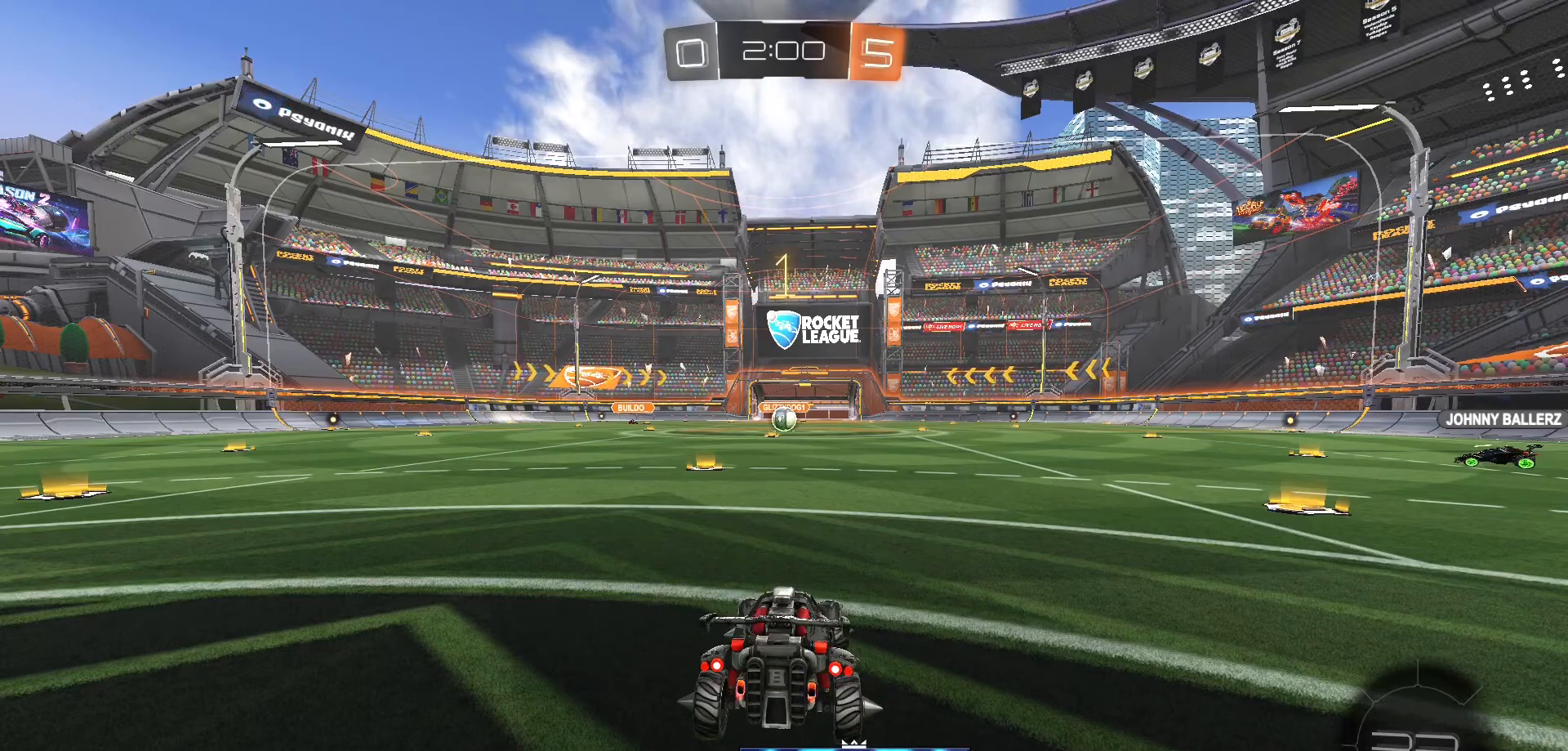
Gameplay with a controller (Xbox layout); each line is a JSON object with the inputs held at the frame after it. "events" lists button and stick changes between this image and that frame as [ms after this image, input, new state], when the widget could be followed in between.
{"buttons": ["L2"], "left_stick": "left", "right_stick": "center", "events": []}
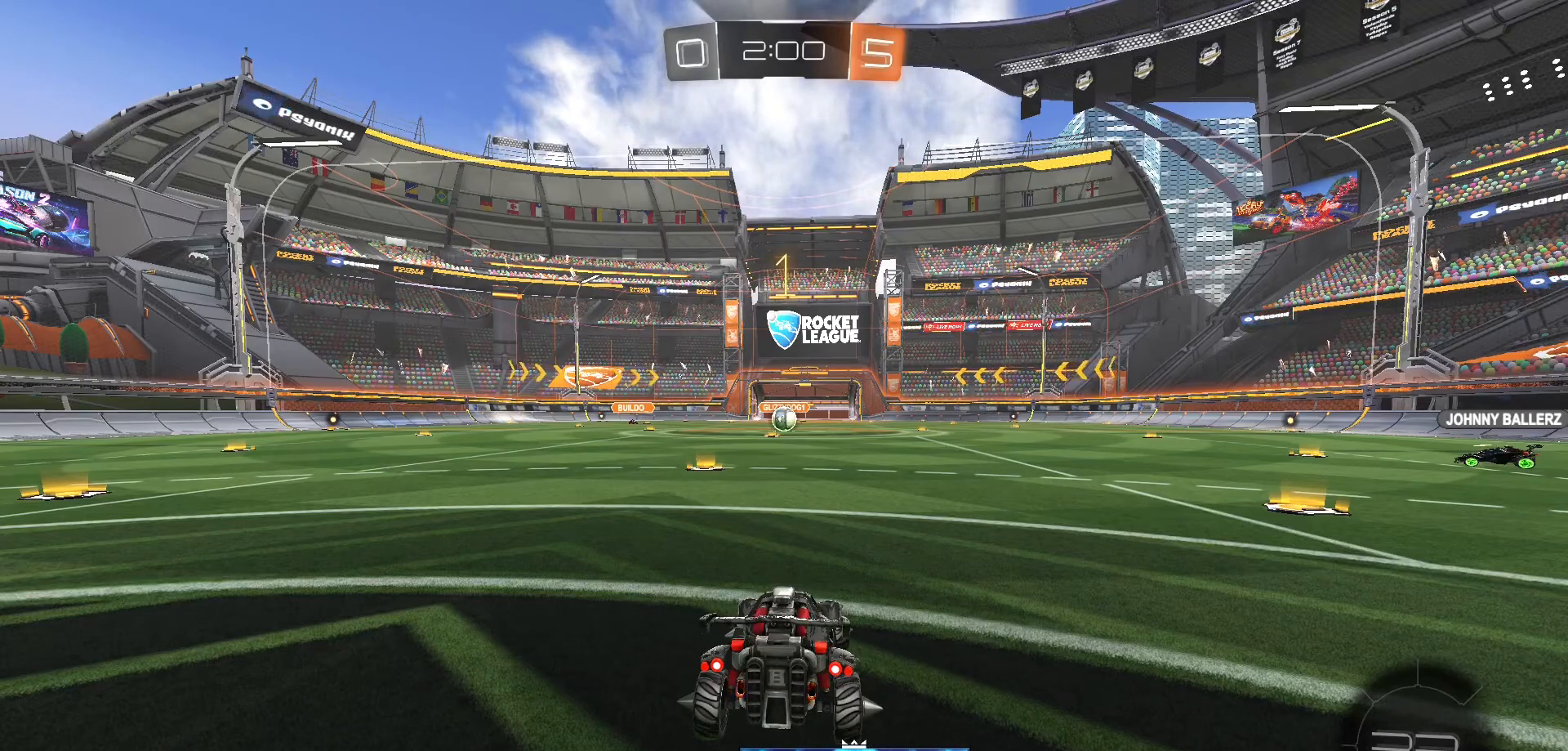
{"buttons": ["L2"], "left_stick": "left", "right_stick": "center", "events": []}
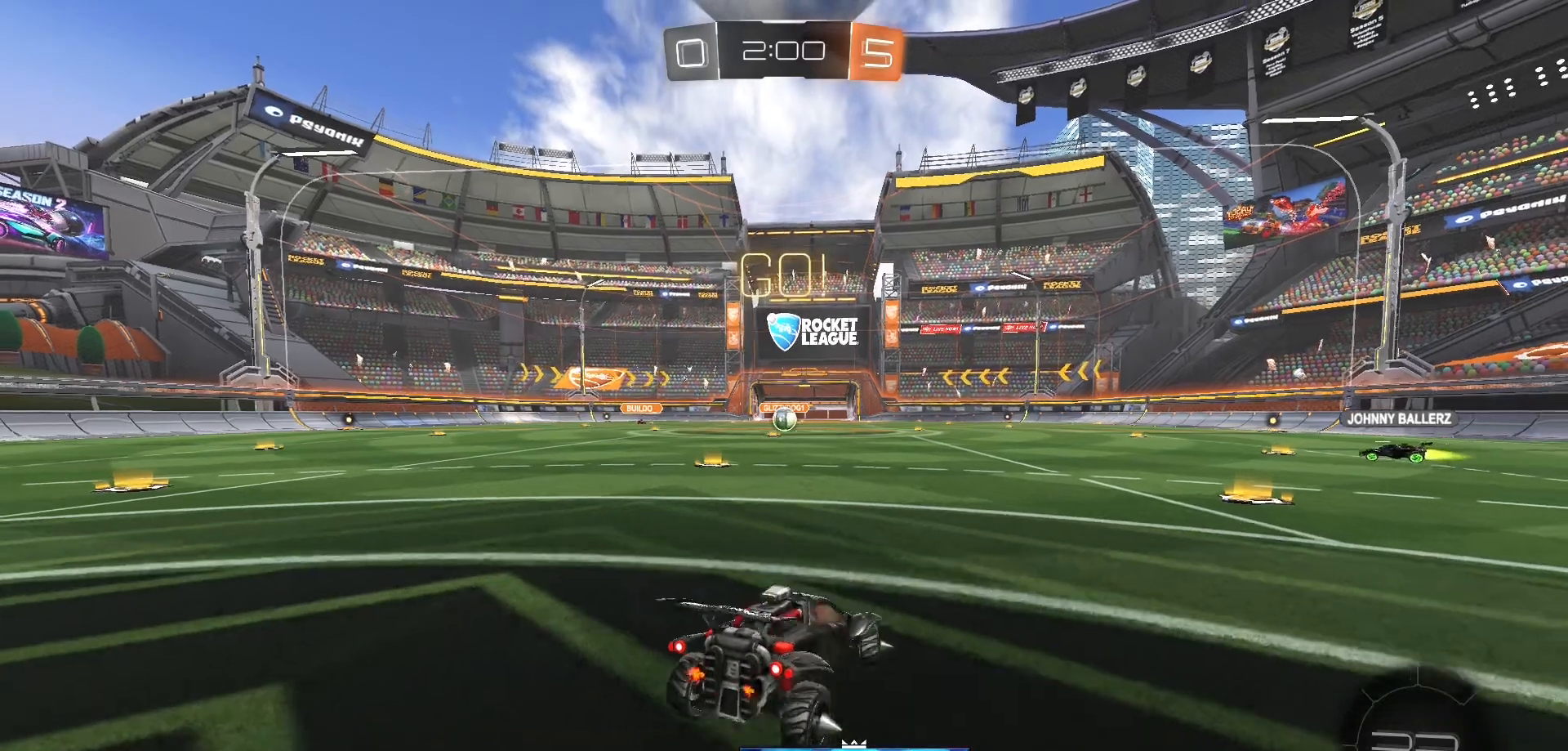
{"buttons": ["L2"], "left_stick": "right", "right_stick": "center", "events": [[150, "left_stick", "center"], [200, "left_stick", "right"]]}
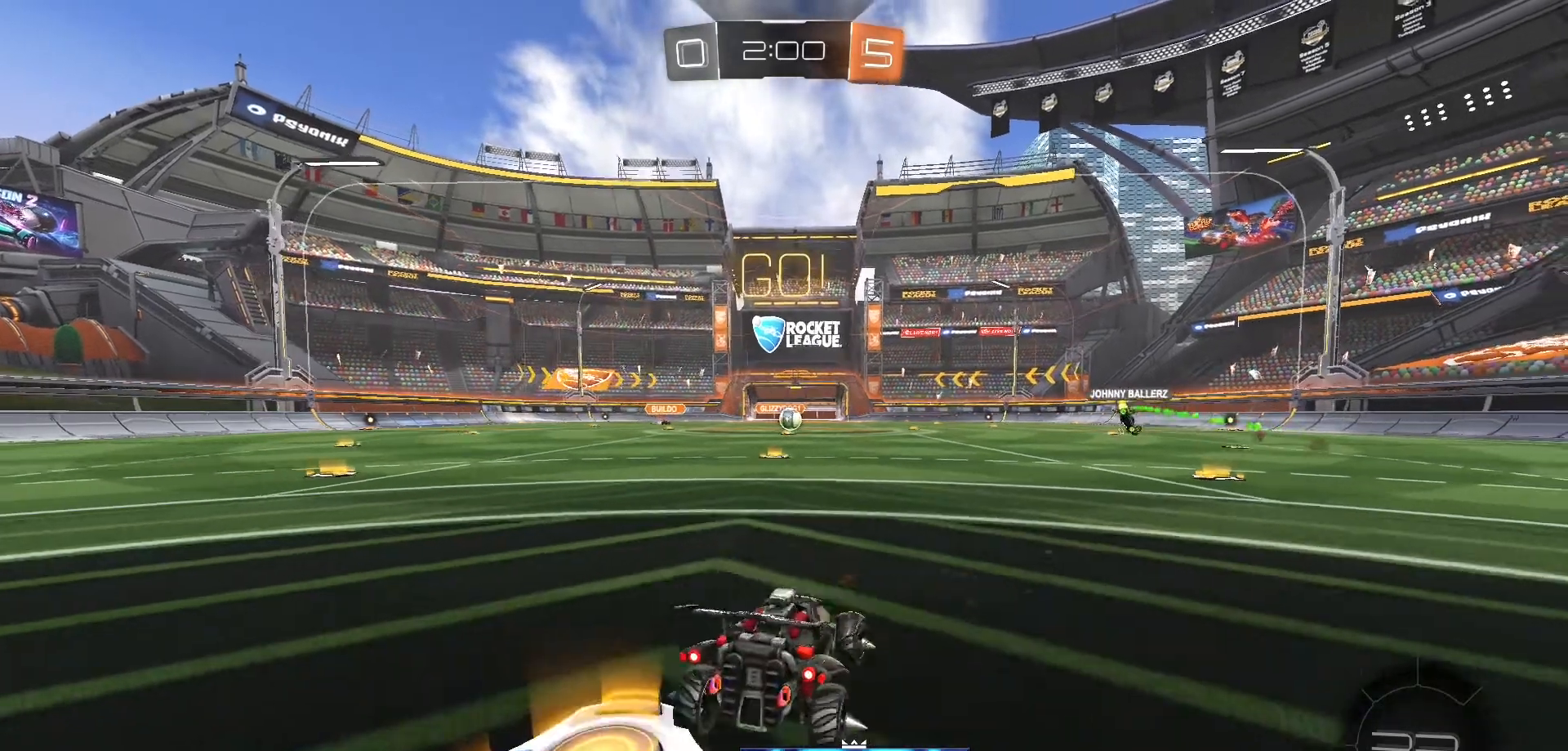
{"buttons": ["R2"], "left_stick": "center", "right_stick": "center", "events": [[83, "L2", "up"], [100, "left_stick", "center"], [333, "R2", "down"]]}
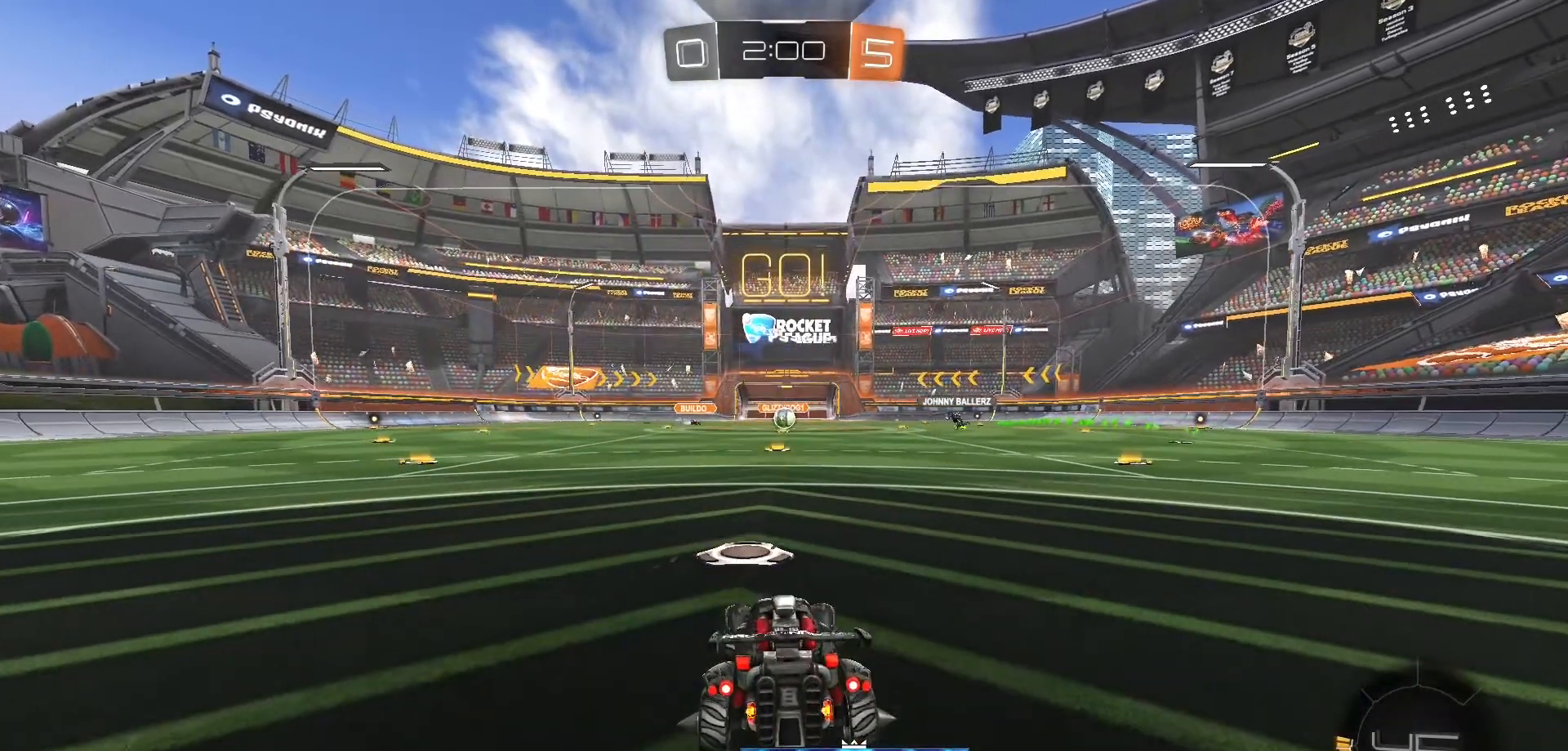
{"buttons": ["R2"], "left_stick": "right", "right_stick": "center", "events": [[500, "left_stick", "right"]]}
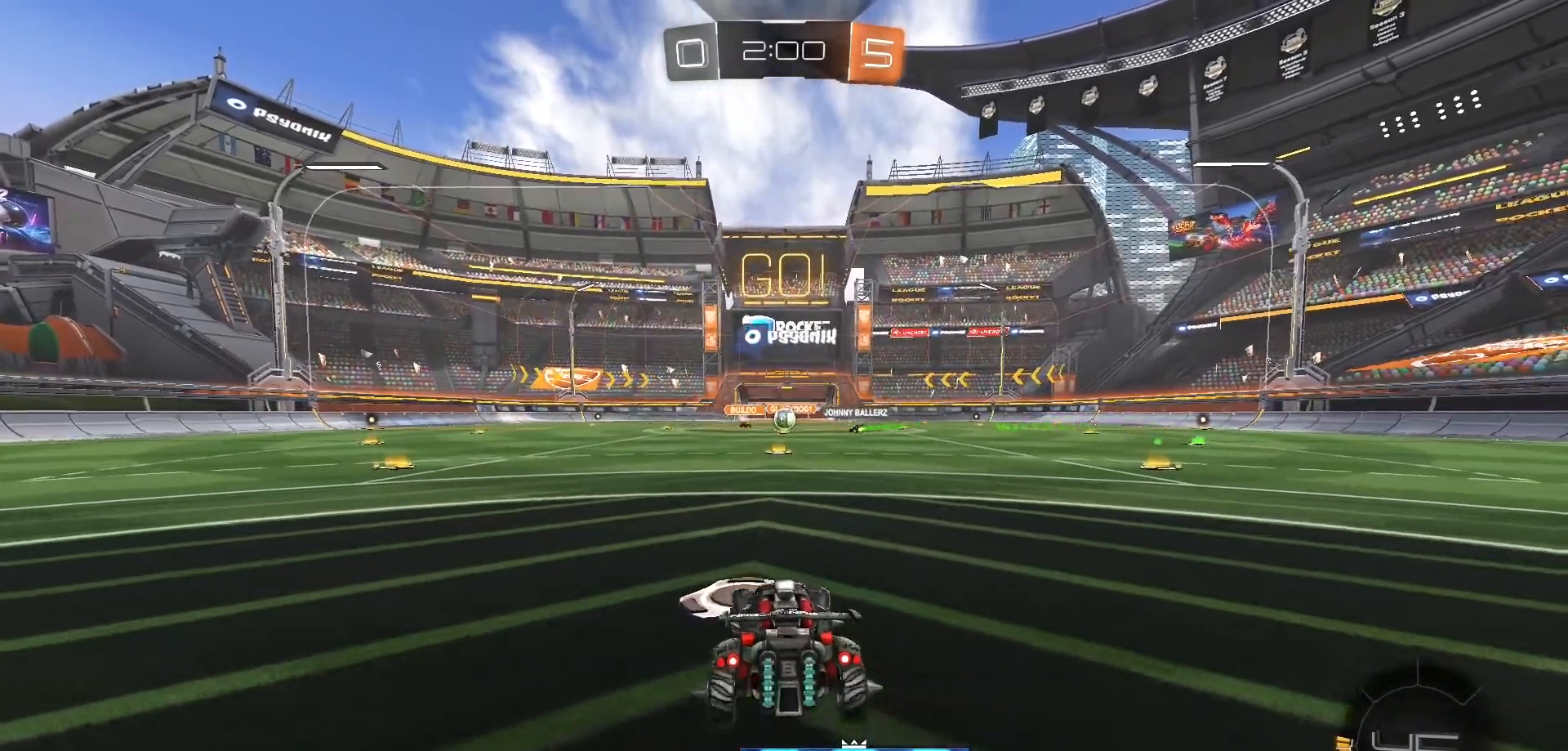
{"buttons": ["R2"], "left_stick": "center", "right_stick": "center", "events": [[100, "left_stick", "center"]]}
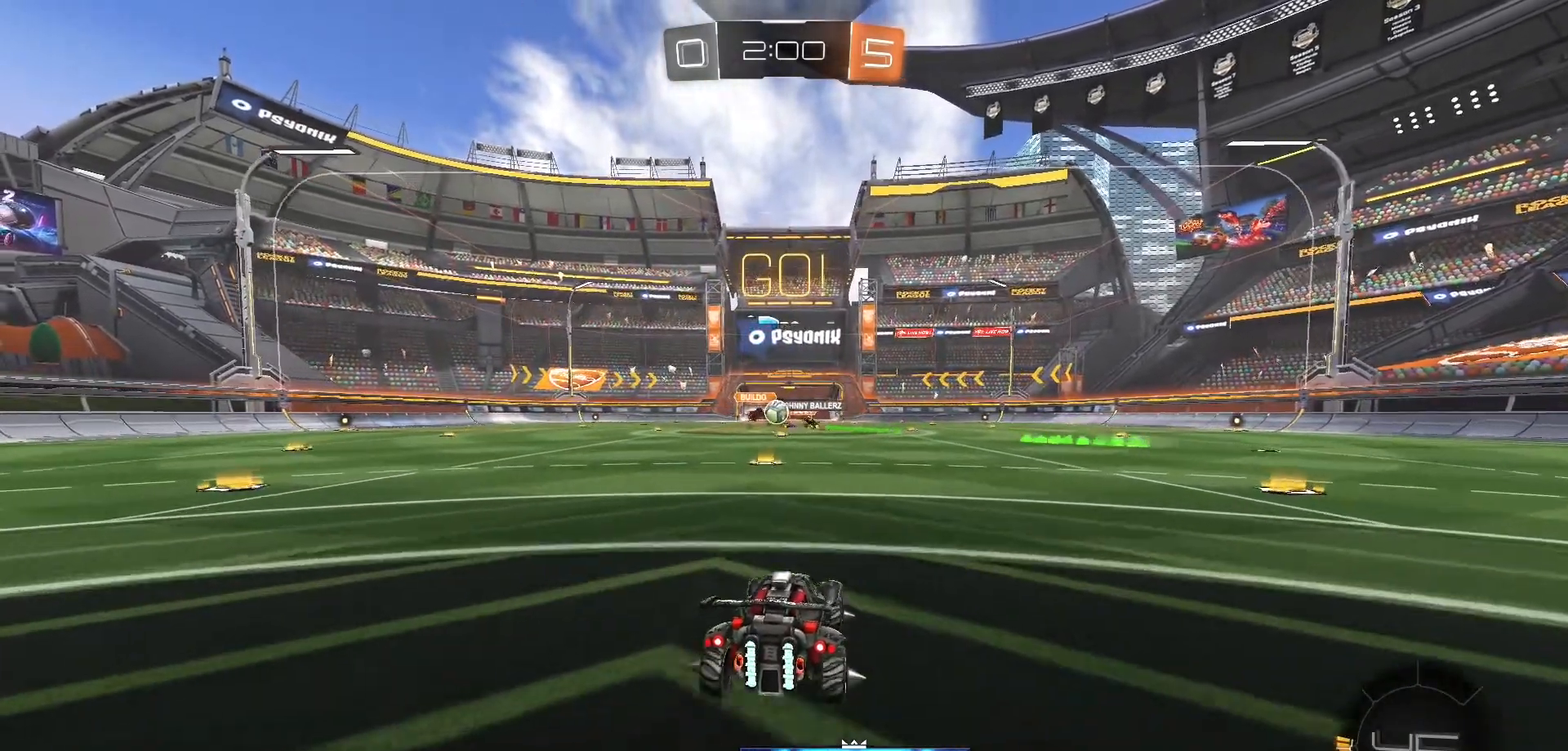
{"buttons": ["B", "R2"], "left_stick": "center", "right_stick": "center", "events": [[33, "left_stick", "right"], [133, "left_stick", "left"], [333, "B", "down"], [433, "left_stick", "center"]]}
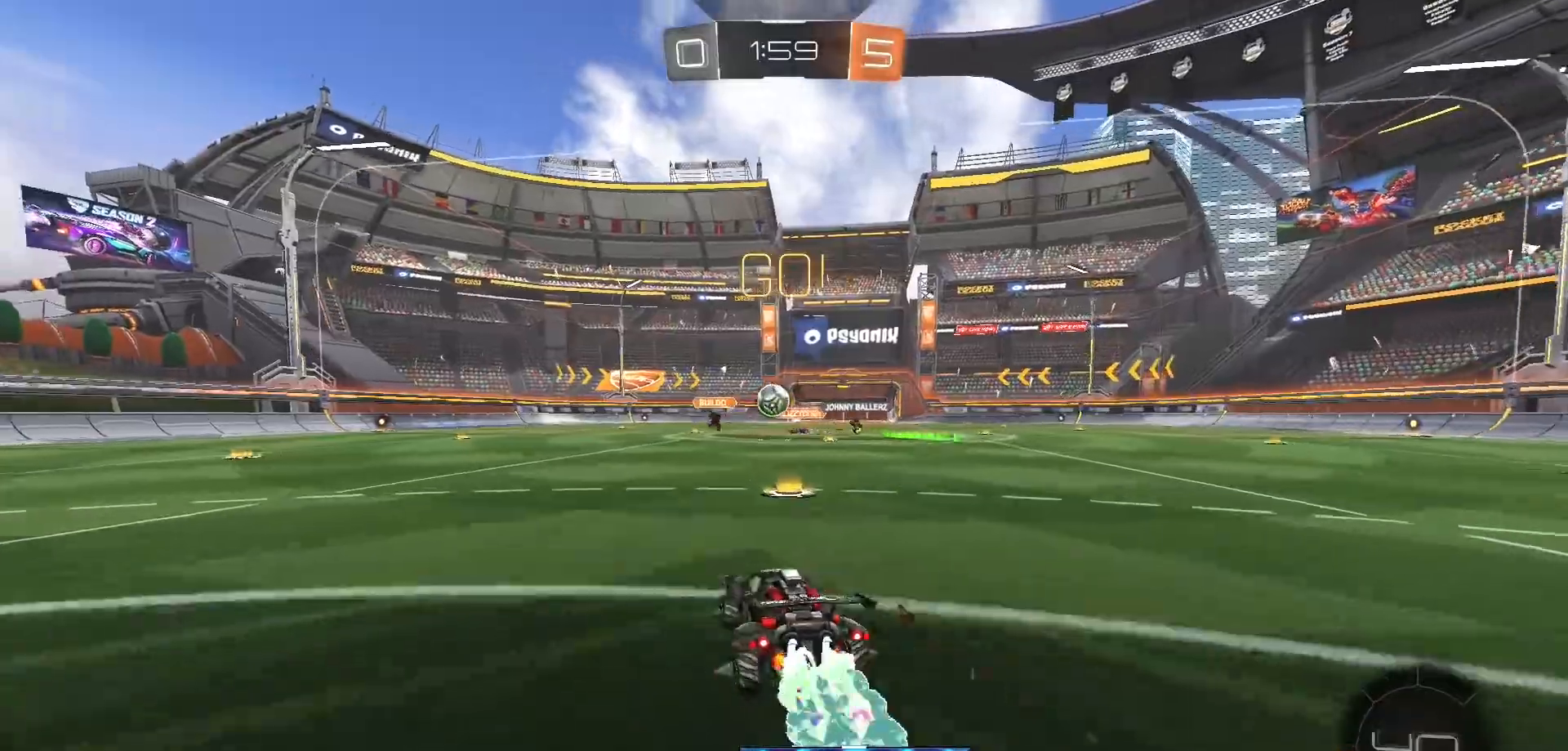
{"buttons": ["R2"], "left_stick": "left", "right_stick": "center", "events": [[33, "B", "up"], [150, "L2", "down"], [200, "left_stick", "left"], [233, "R2", "up"], [433, "L2", "up"], [467, "R2", "down"]]}
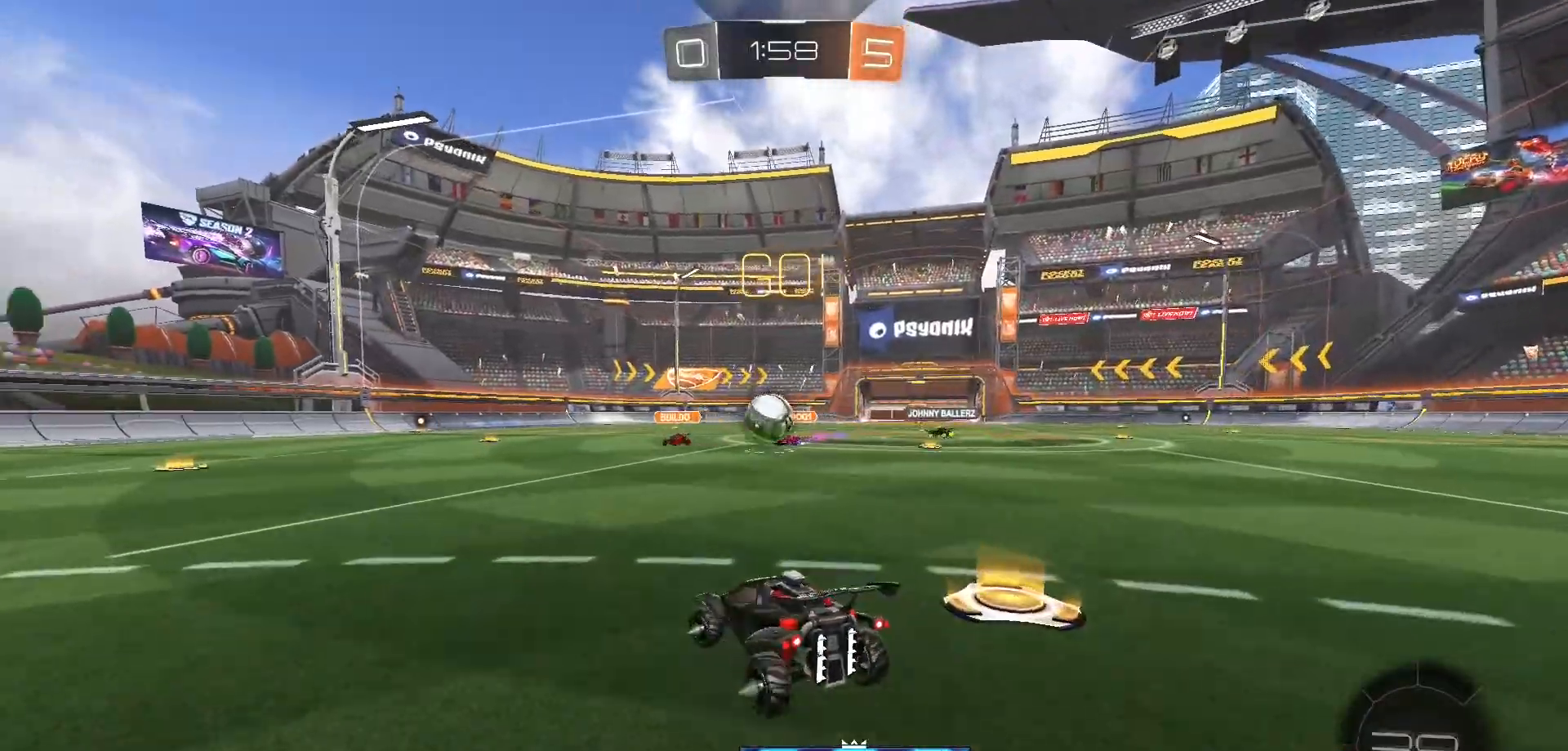
{"buttons": ["B", "R2"], "left_stick": "down-left", "right_stick": "center", "events": [[333, "left_stick", "down-left"], [483, "B", "down"]]}
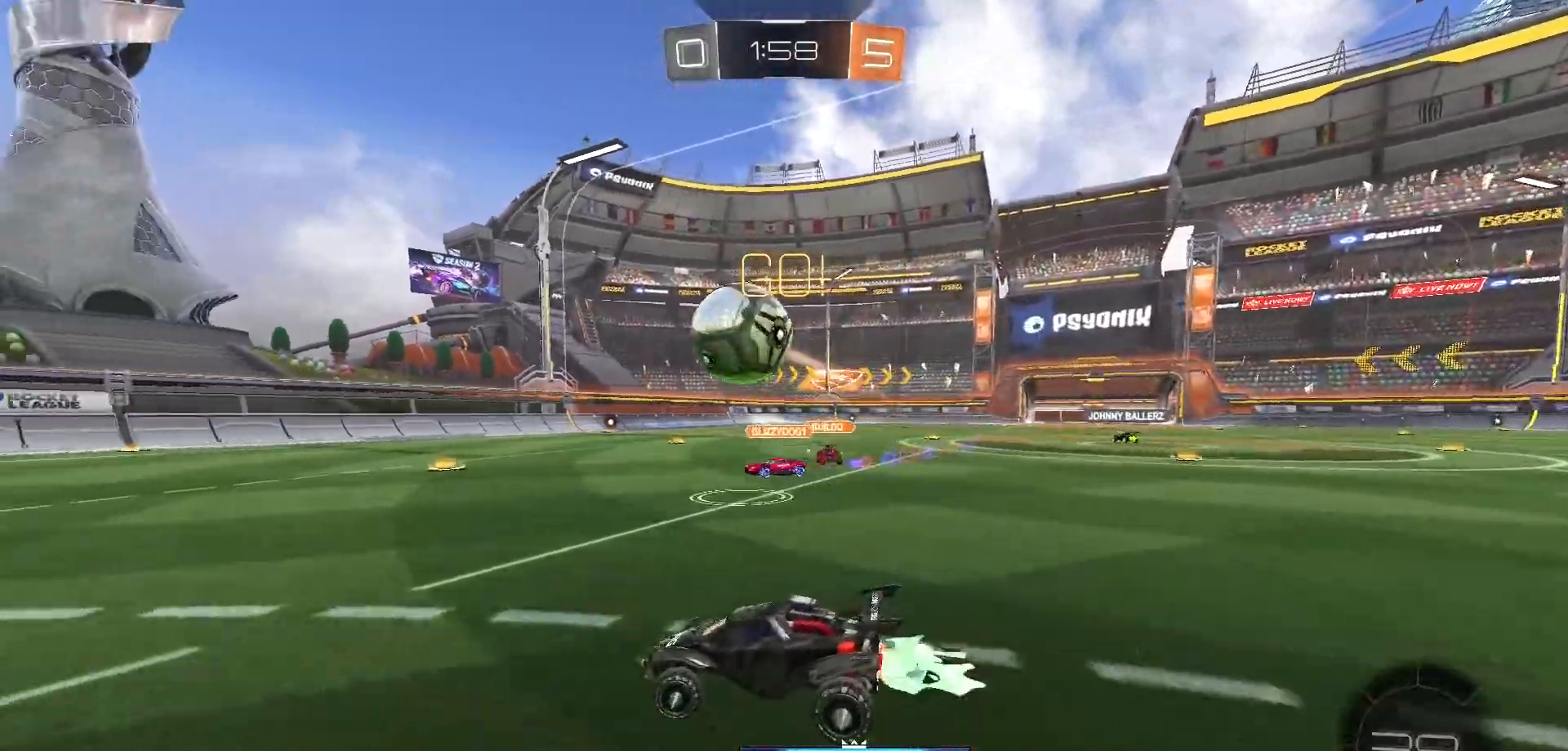
{"buttons": ["R2"], "left_stick": "left", "right_stick": "center", "events": [[267, "left_stick", "center"], [367, "B", "up"], [417, "left_stick", "left"]]}
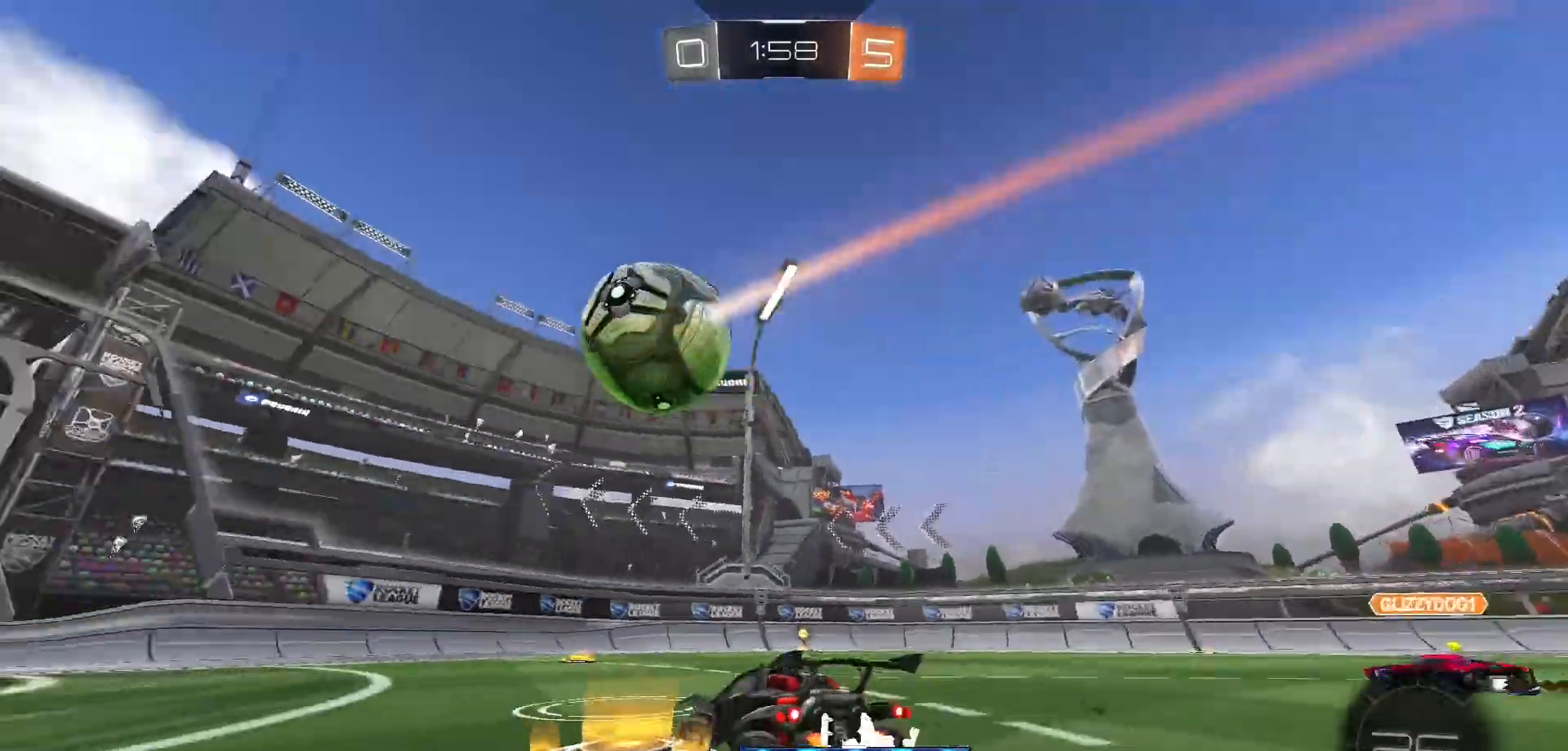
{"buttons": ["B", "R2"], "left_stick": "center", "right_stick": "center", "events": [[50, "left_stick", "center"], [183, "R2", "up"], [350, "R2", "down"], [400, "B", "down"]]}
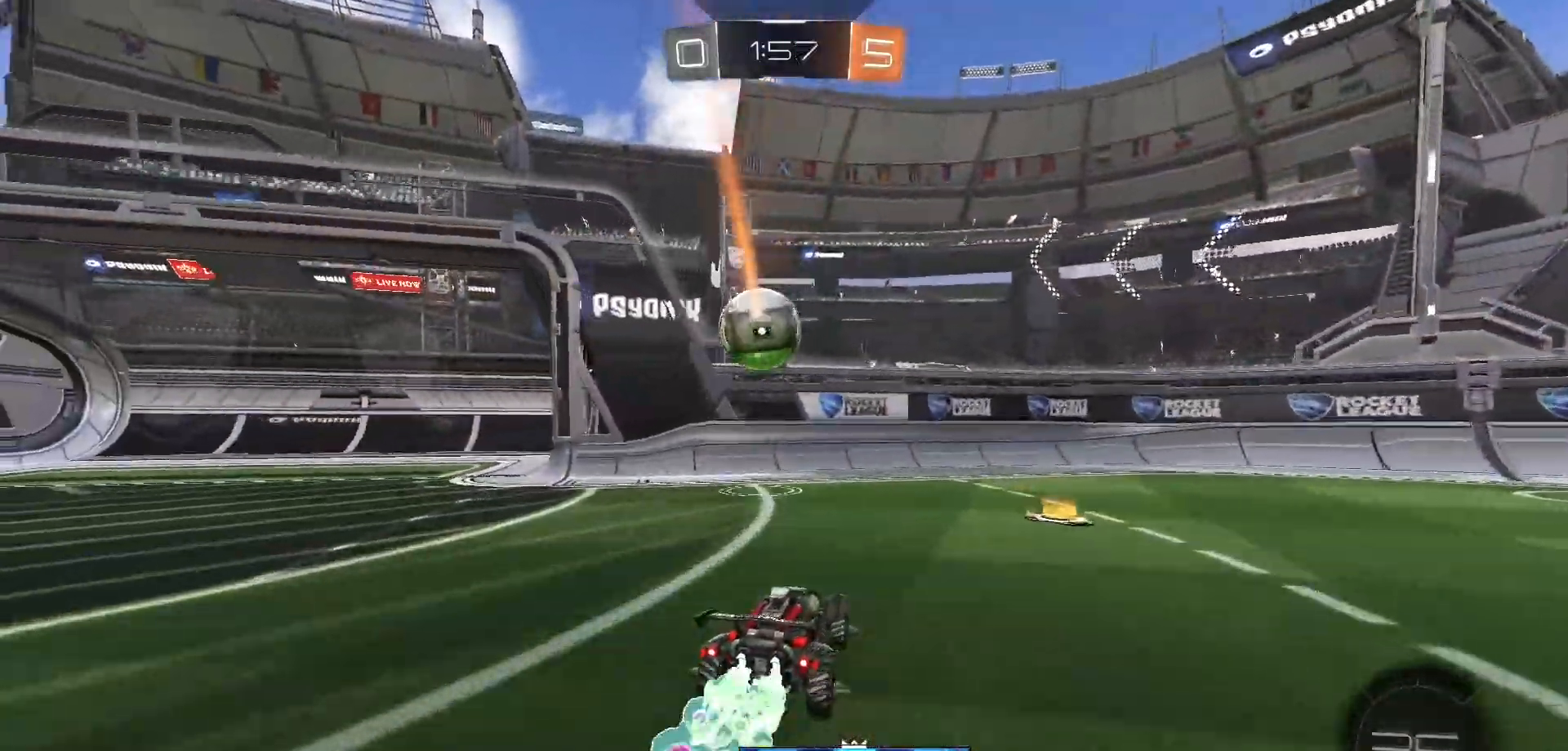
{"buttons": ["A"], "left_stick": "up-right", "right_stick": "center", "events": [[133, "left_stick", "left"], [183, "A", "down"], [350, "A", "up"], [350, "B", "up"], [400, "left_stick", "up-right"], [433, "A", "down"], [483, "R2", "up"]]}
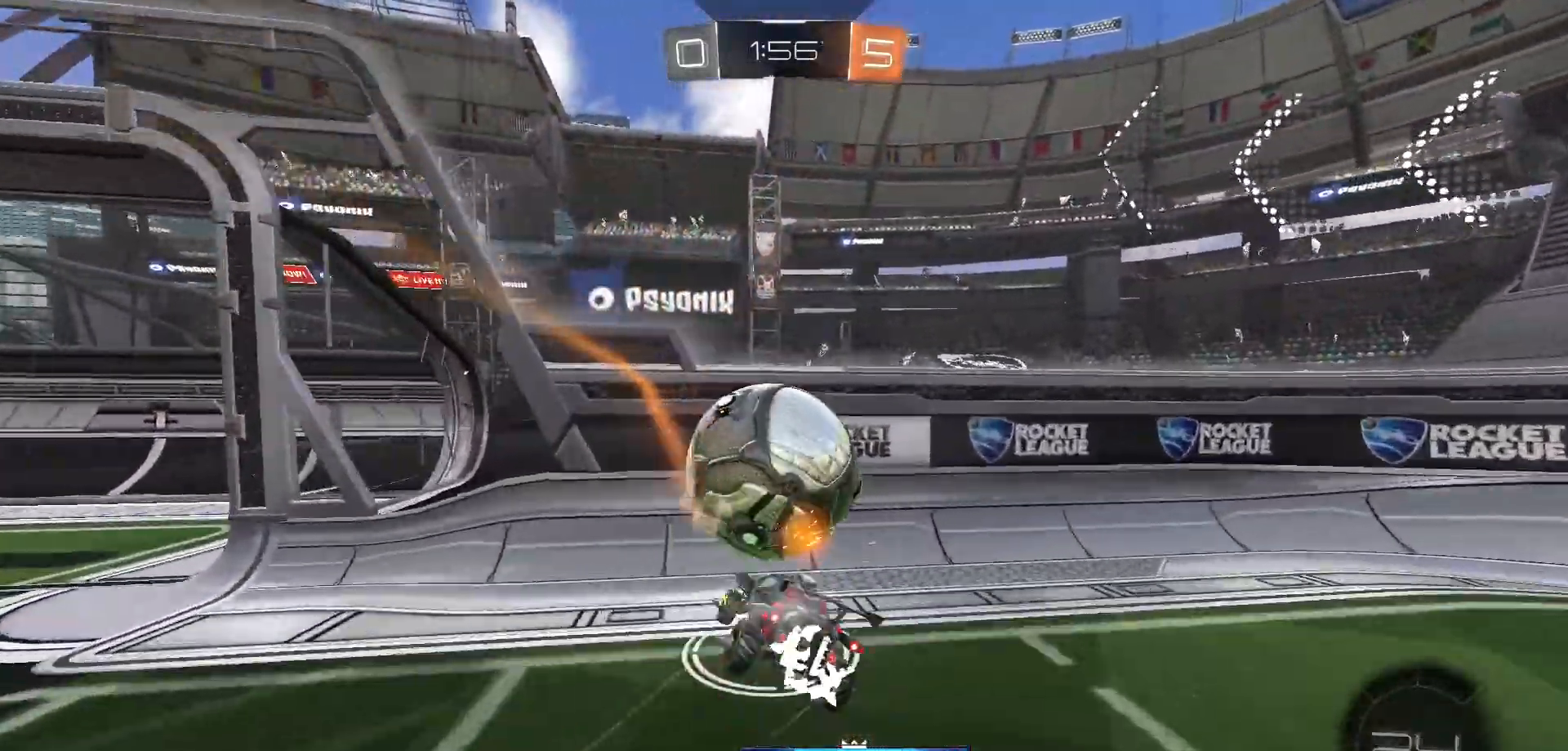
{"buttons": [], "left_stick": "right", "right_stick": "center", "events": [[33, "A", "up"], [83, "left_stick", "right"]]}
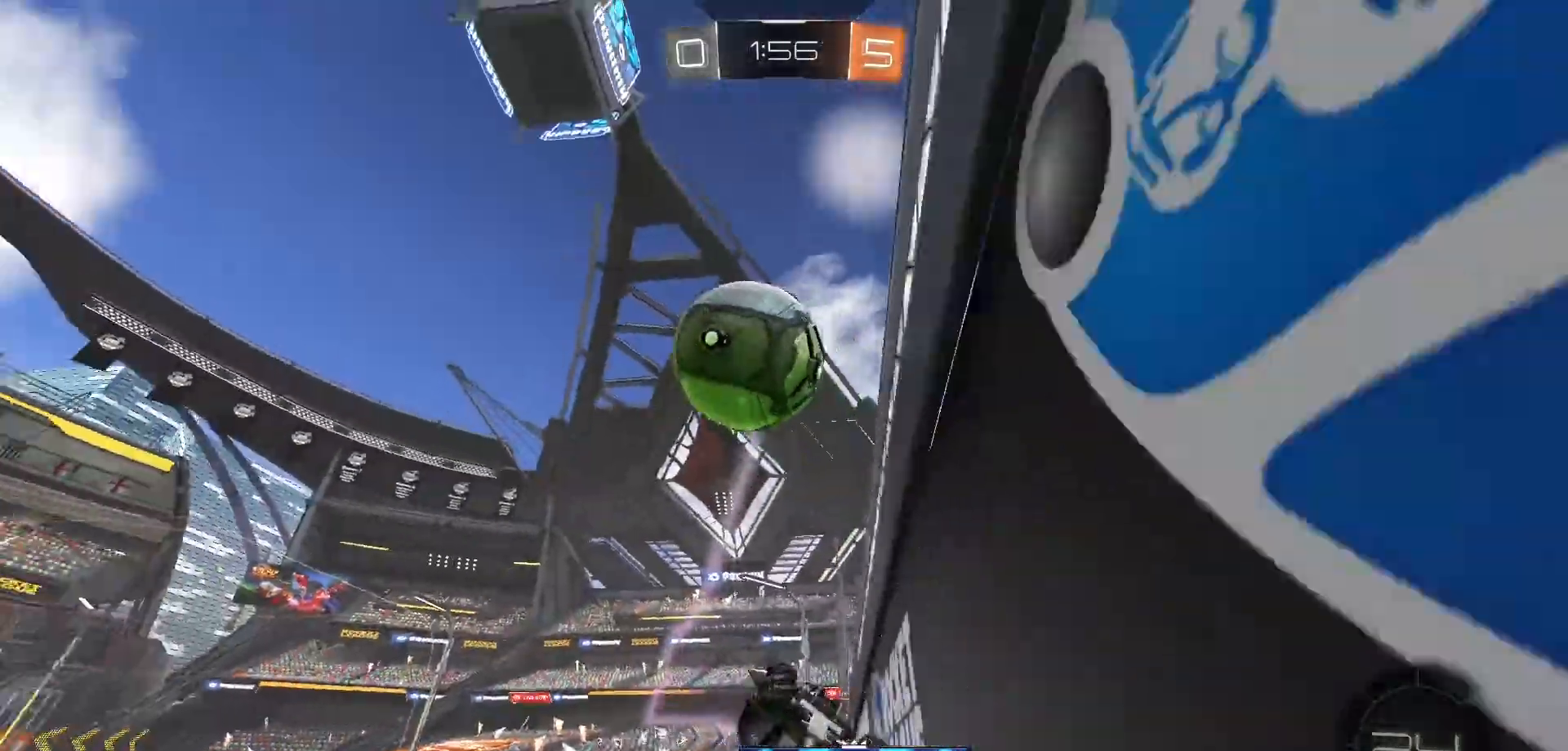
{"buttons": ["R2"], "left_stick": "right", "right_stick": "center", "events": [[83, "left_stick", "center"], [167, "R2", "down"], [300, "left_stick", "right"]]}
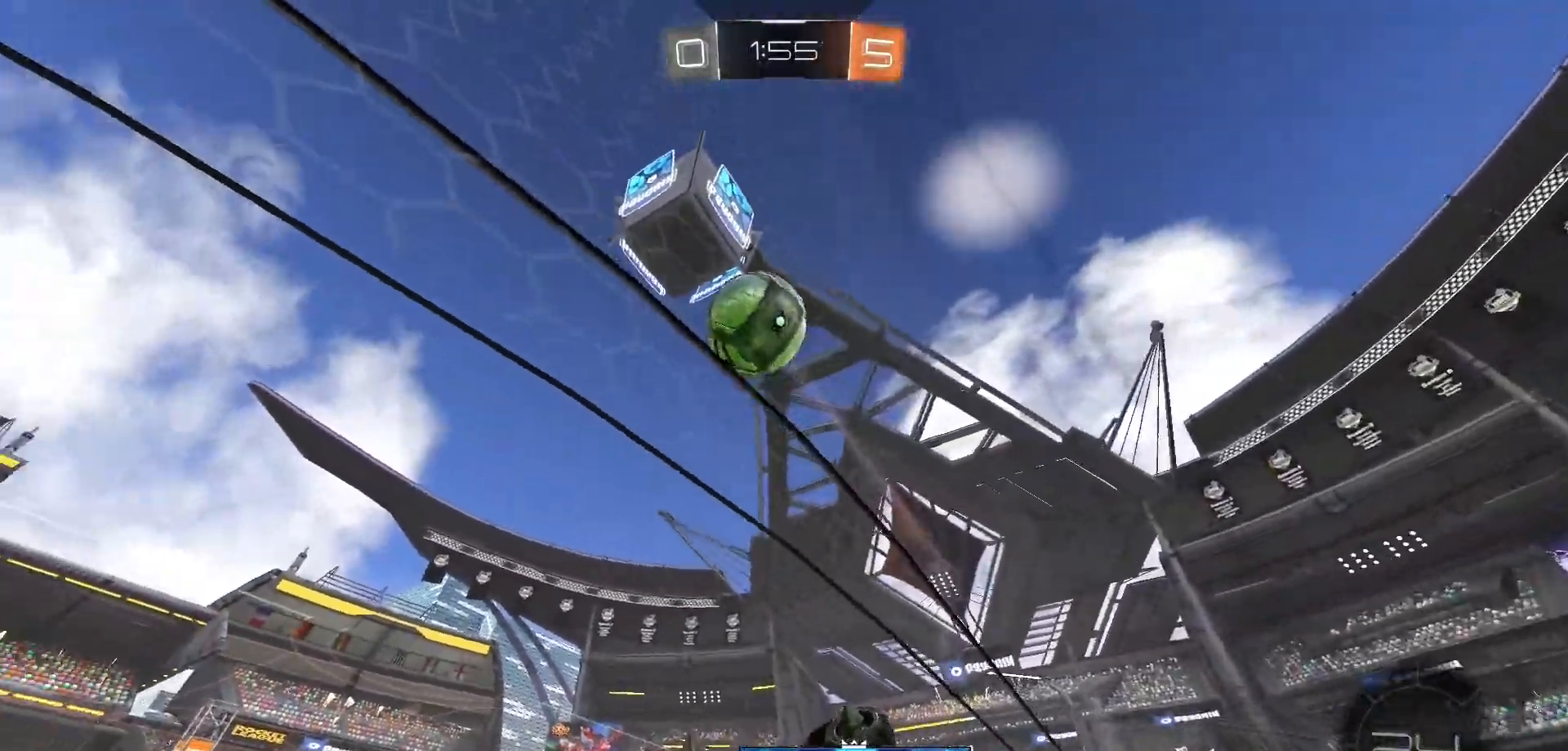
{"buttons": ["R2"], "left_stick": "down-left", "right_stick": "center", "events": [[17, "left_stick", "down-left"], [200, "left_stick", "right"], [317, "left_stick", "down-left"]]}
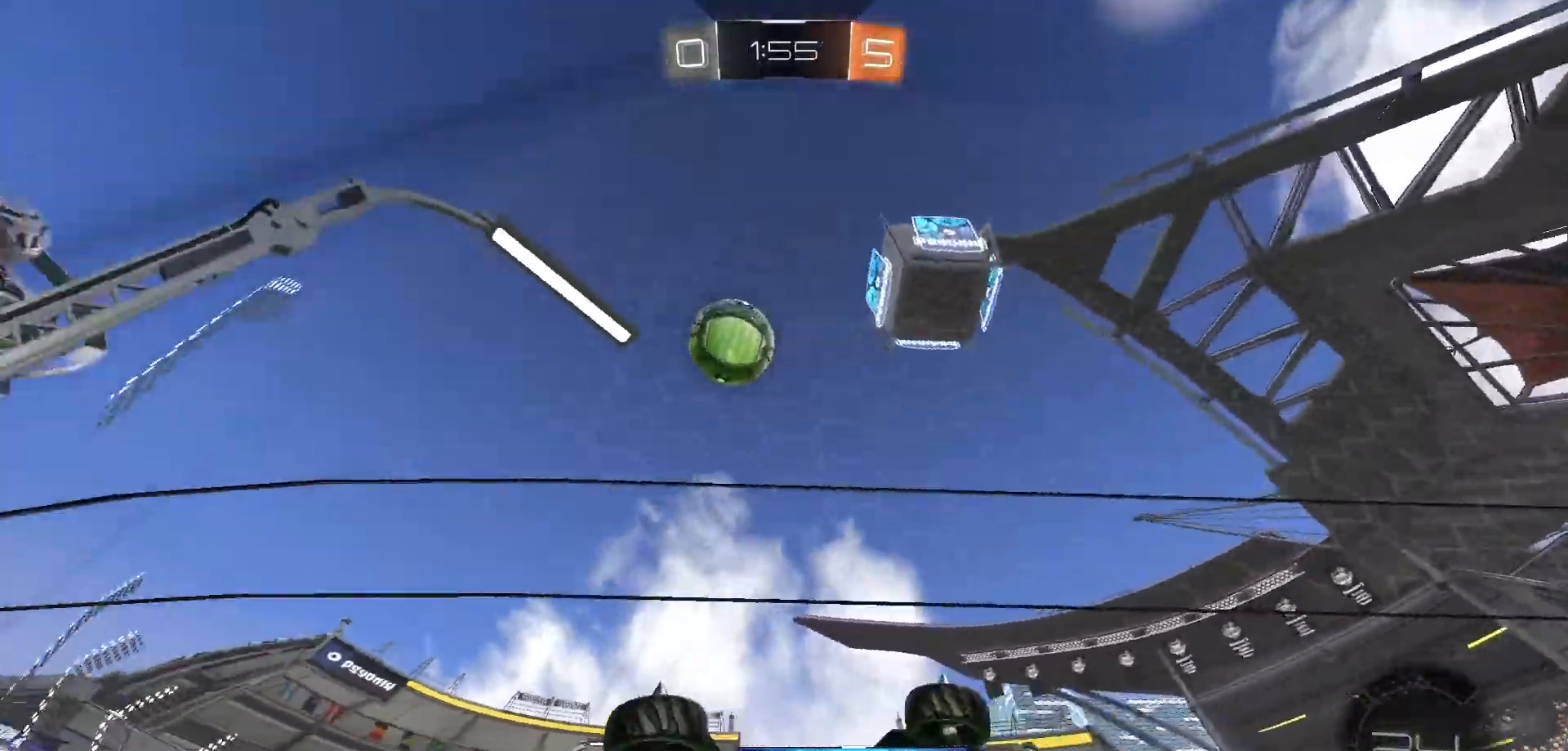
{"buttons": [], "left_stick": "down-left", "right_stick": "center", "events": [[250, "R2", "up"], [267, "L2", "down"], [417, "L2", "up"]]}
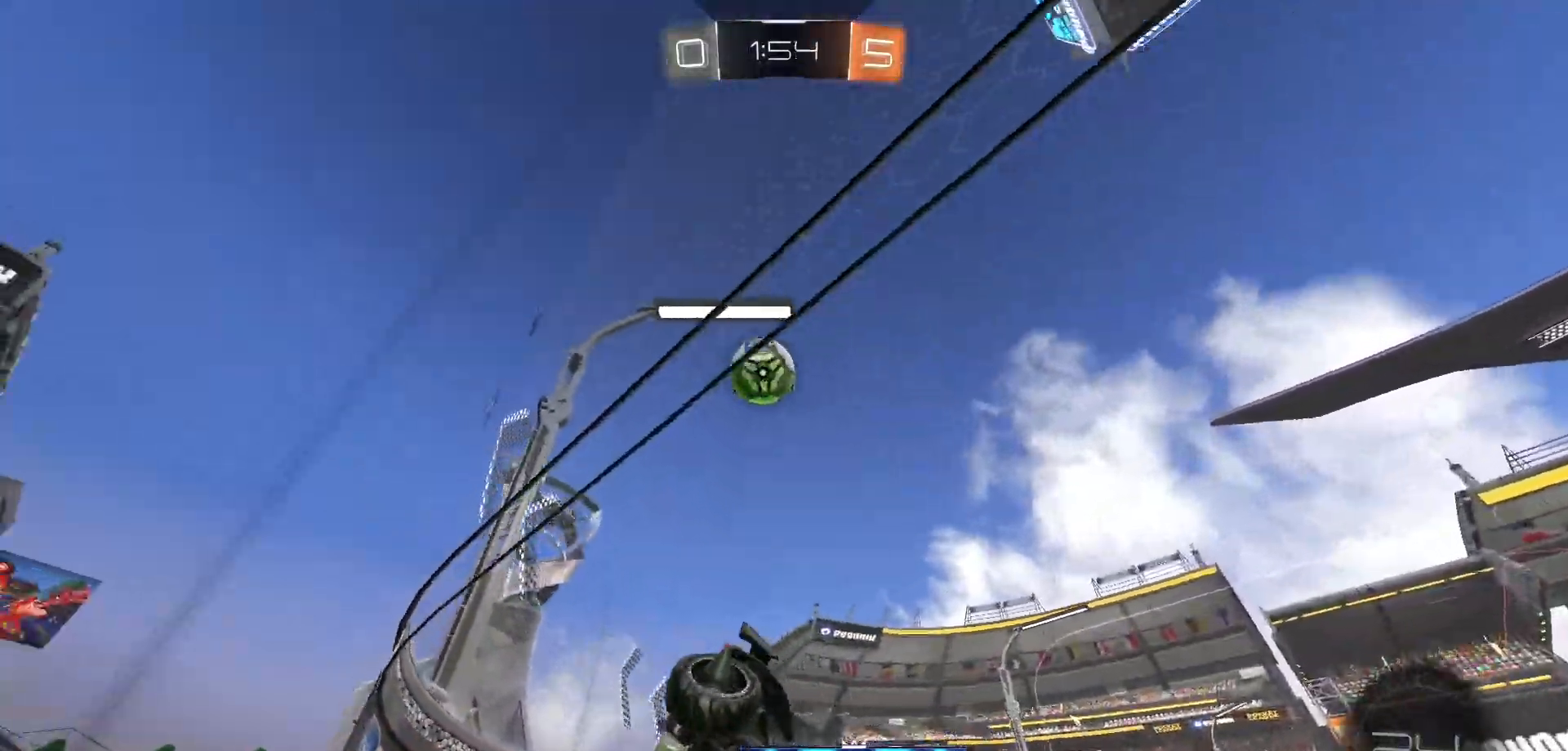
{"buttons": ["R2"], "left_stick": "down-left", "right_stick": "center", "events": [[417, "R2", "down"]]}
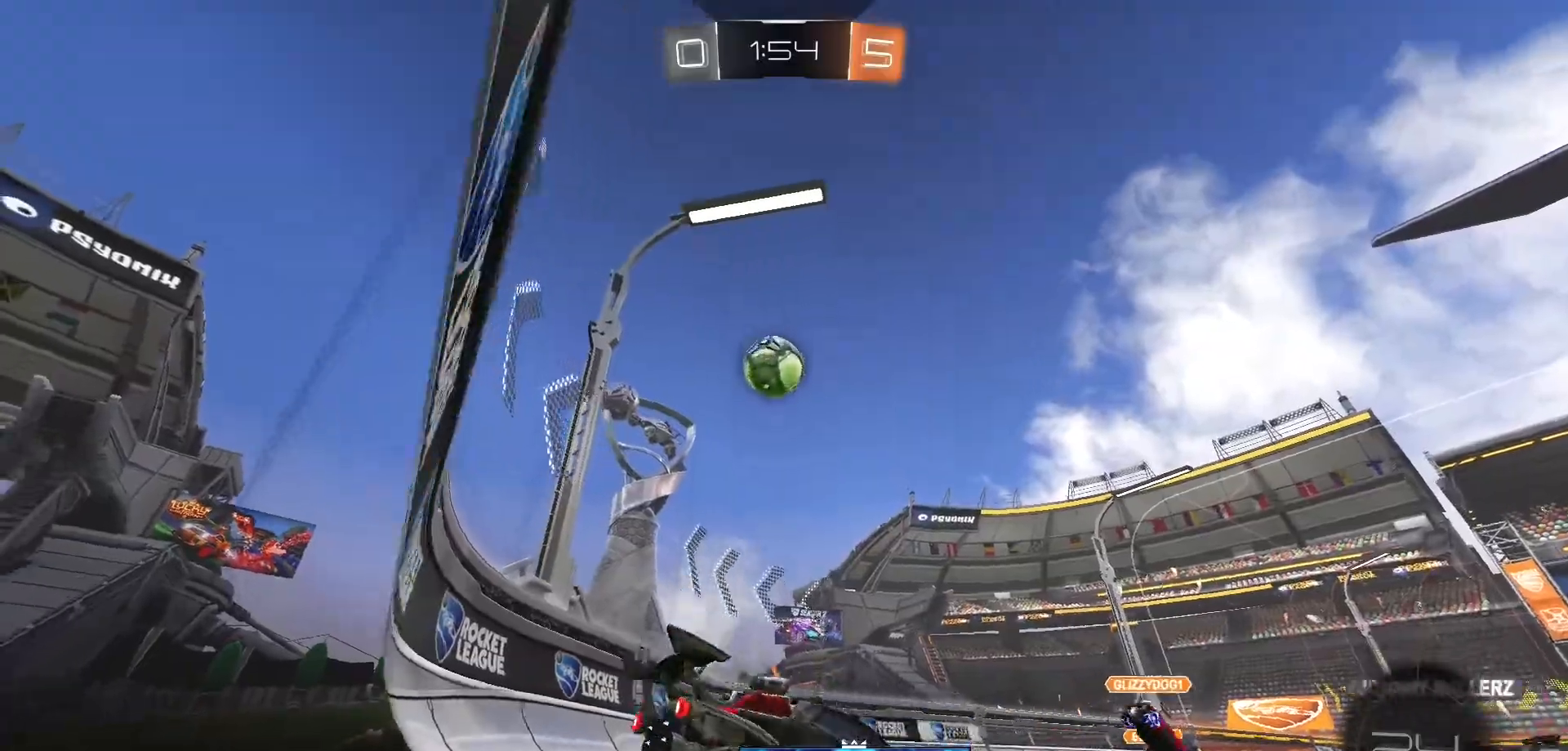
{"buttons": ["R2"], "left_stick": "down-left", "right_stick": "center", "events": []}
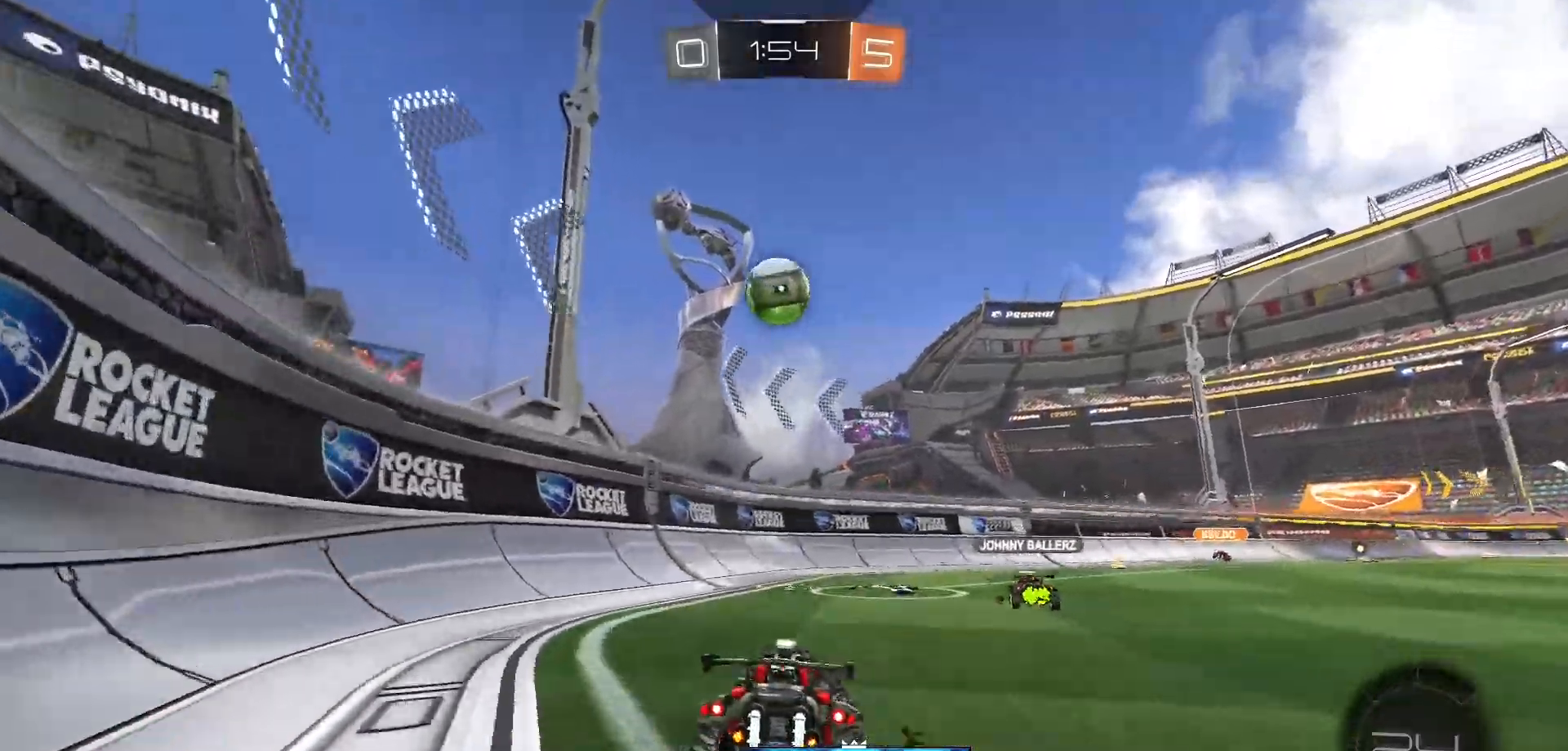
{"buttons": ["R2"], "left_stick": "center", "right_stick": "center", "events": [[100, "left_stick", "center"], [267, "left_stick", "right"], [400, "left_stick", "center"]]}
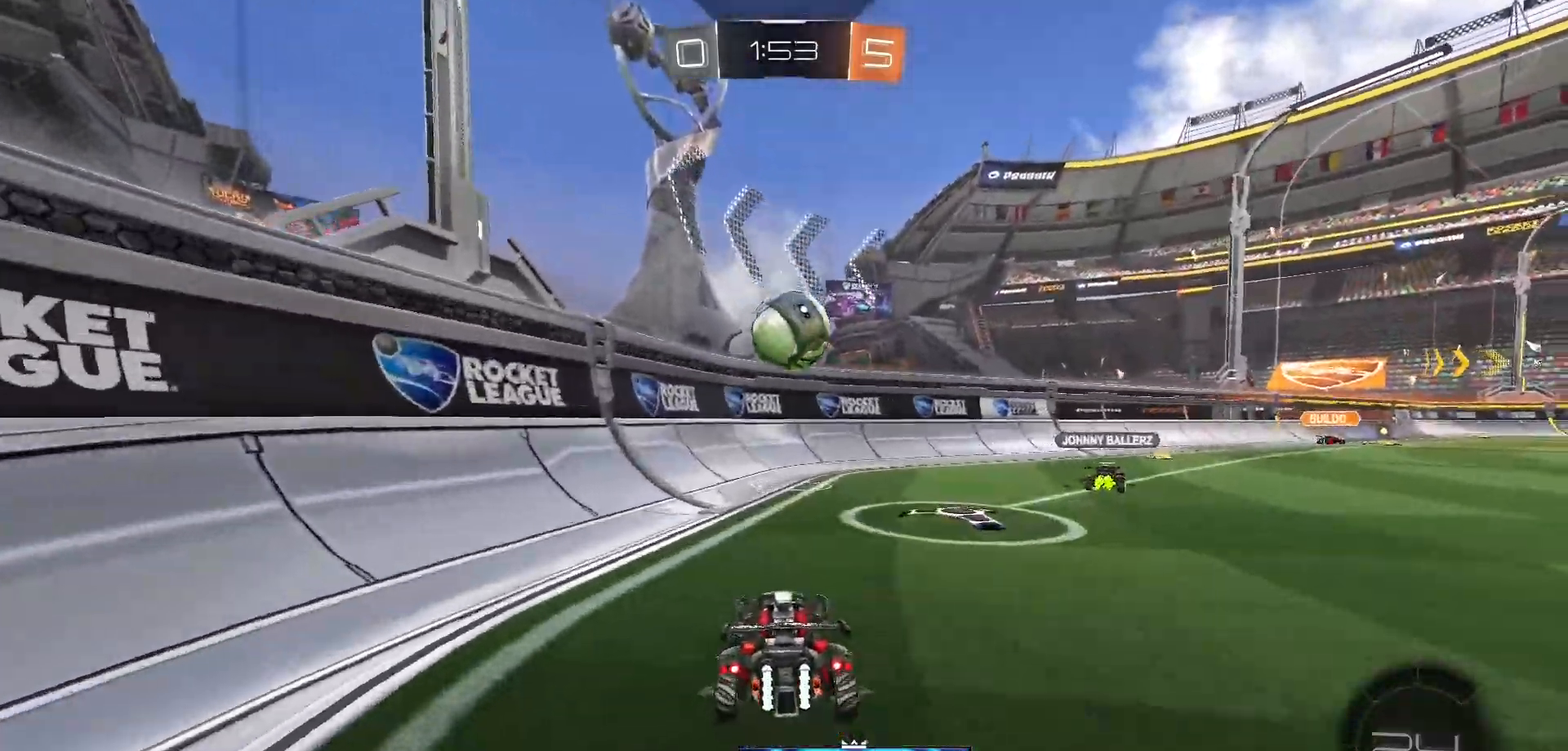
{"buttons": ["R2"], "left_stick": "right", "right_stick": "center", "events": [[50, "left_stick", "left"], [333, "left_stick", "center"], [383, "left_stick", "right"]]}
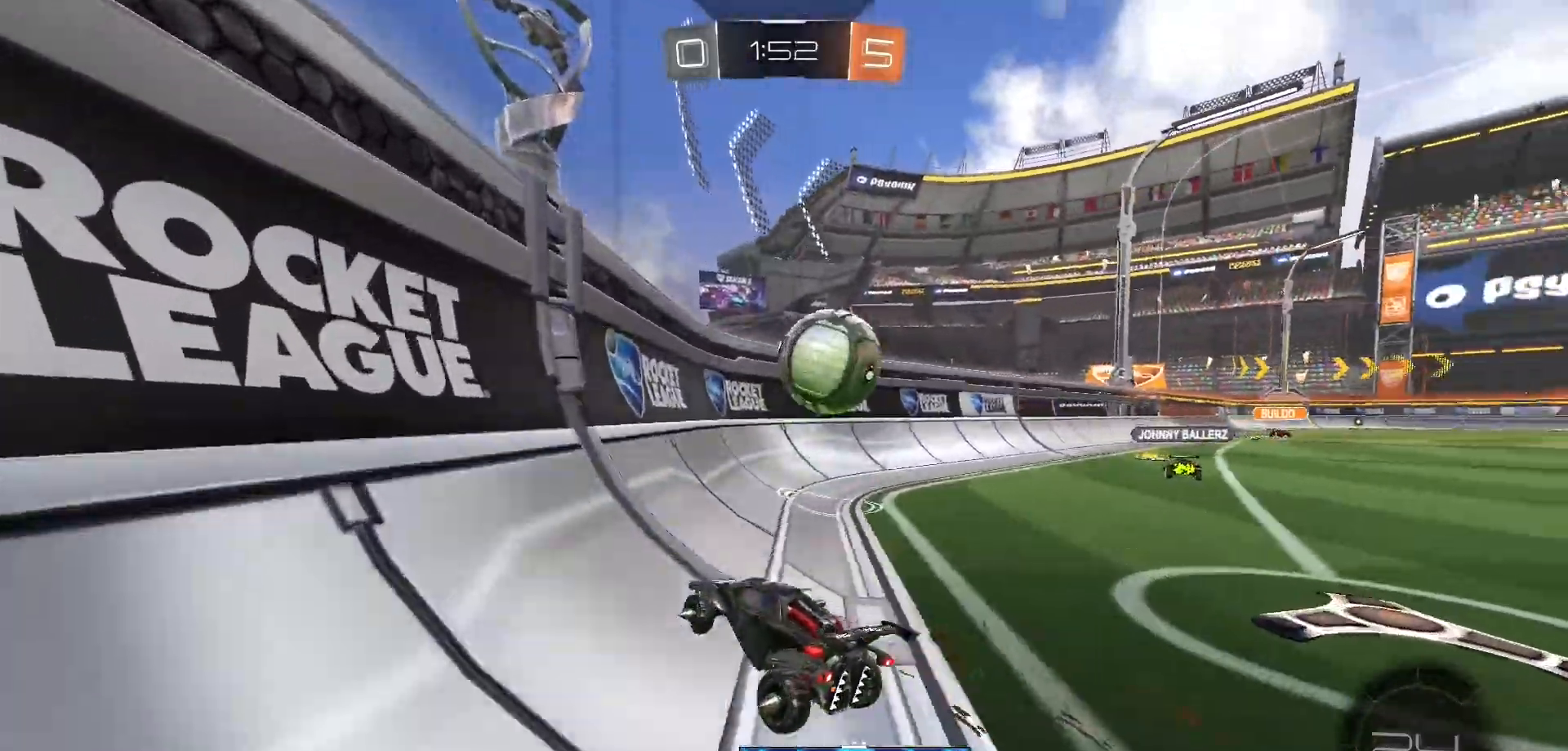
{"buttons": ["R2"], "left_stick": "center", "right_stick": "center", "events": [[17, "left_stick", "center"]]}
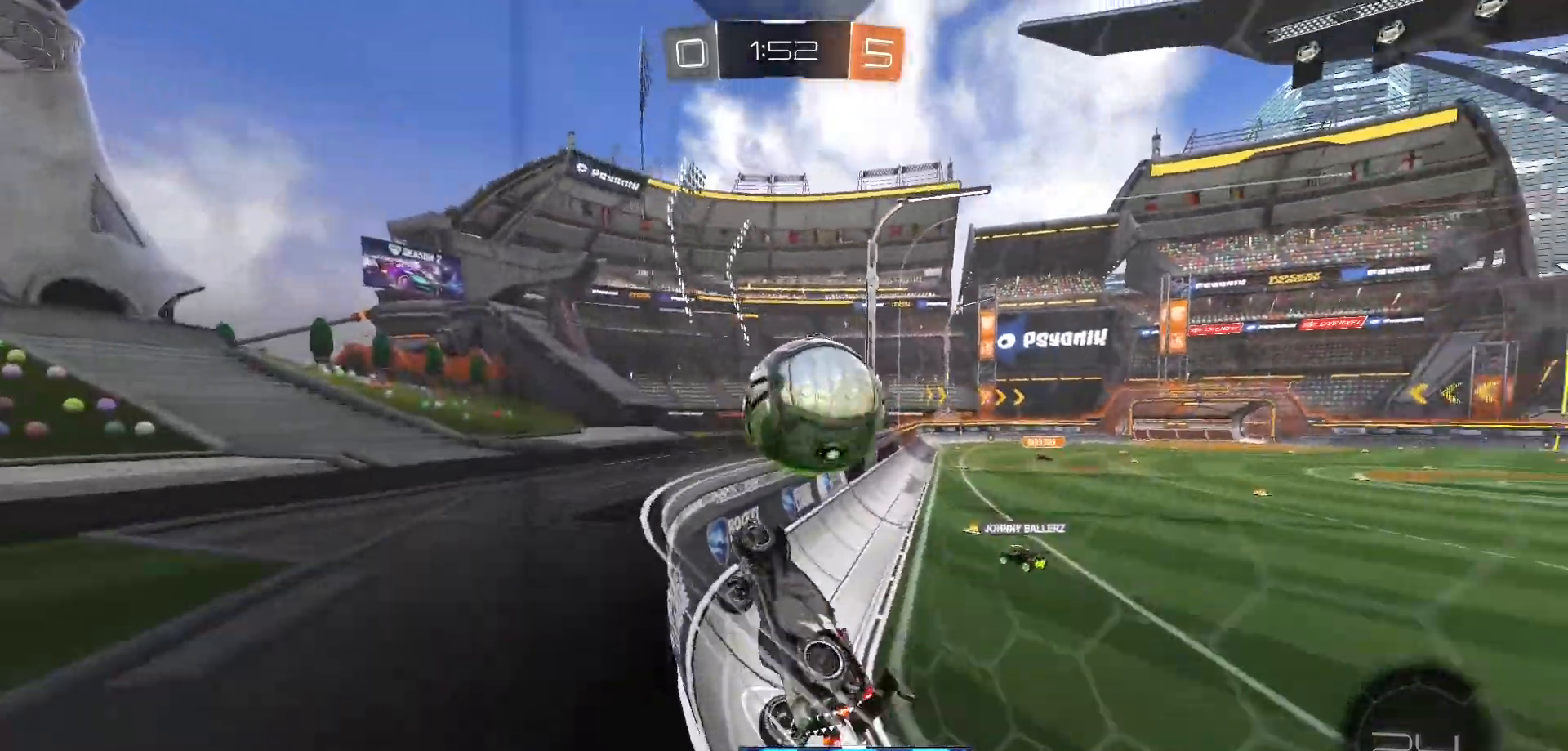
{"buttons": ["L2"], "left_stick": "right", "right_stick": "center", "events": [[33, "left_stick", "right"], [217, "left_stick", "center"], [317, "R2", "up"], [350, "left_stick", "right"], [417, "L2", "down"]]}
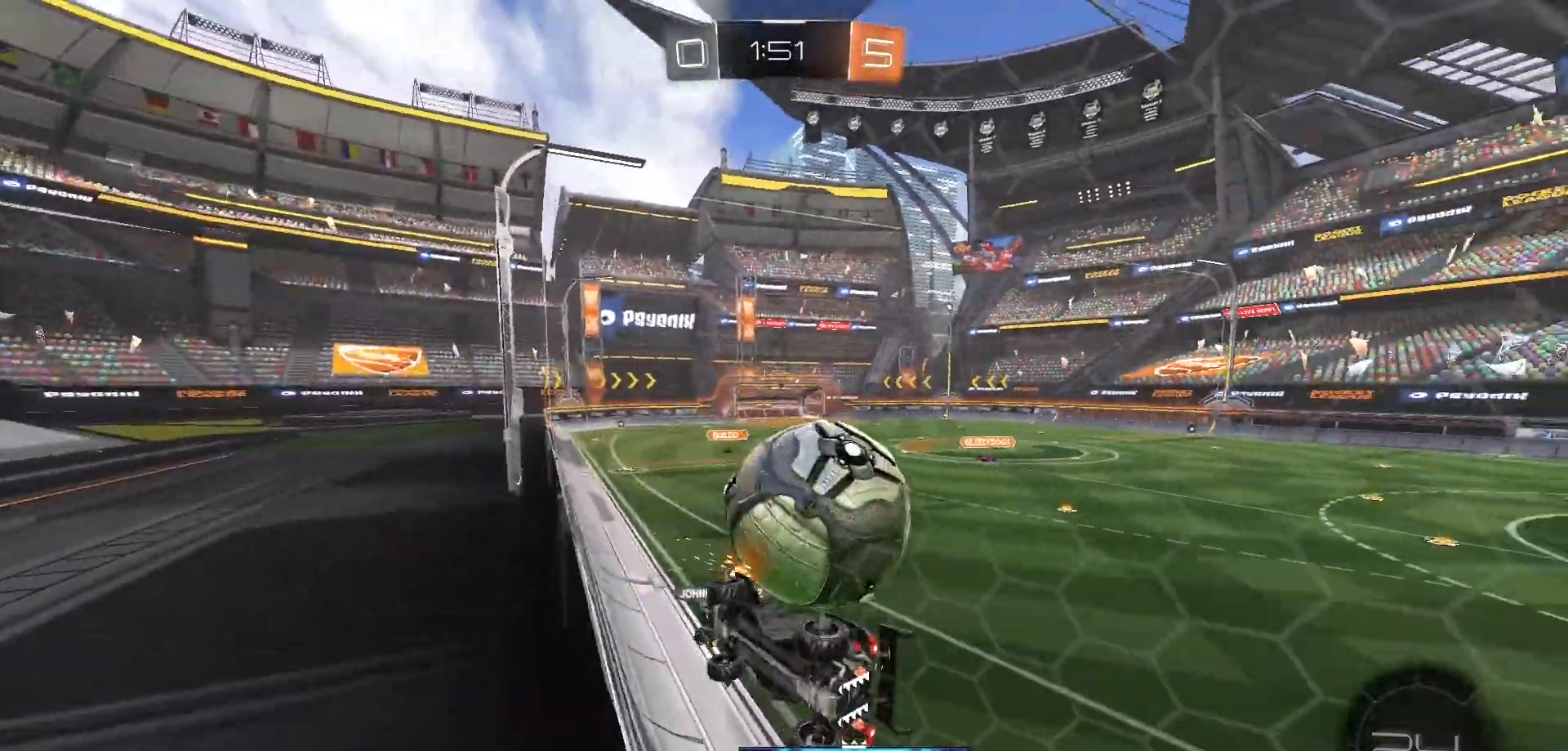
{"buttons": ["R2"], "left_stick": "center", "right_stick": "center", "events": [[17, "L2", "up"], [100, "R2", "down"], [183, "left_stick", "center"], [250, "left_stick", "left"], [383, "left_stick", "center"]]}
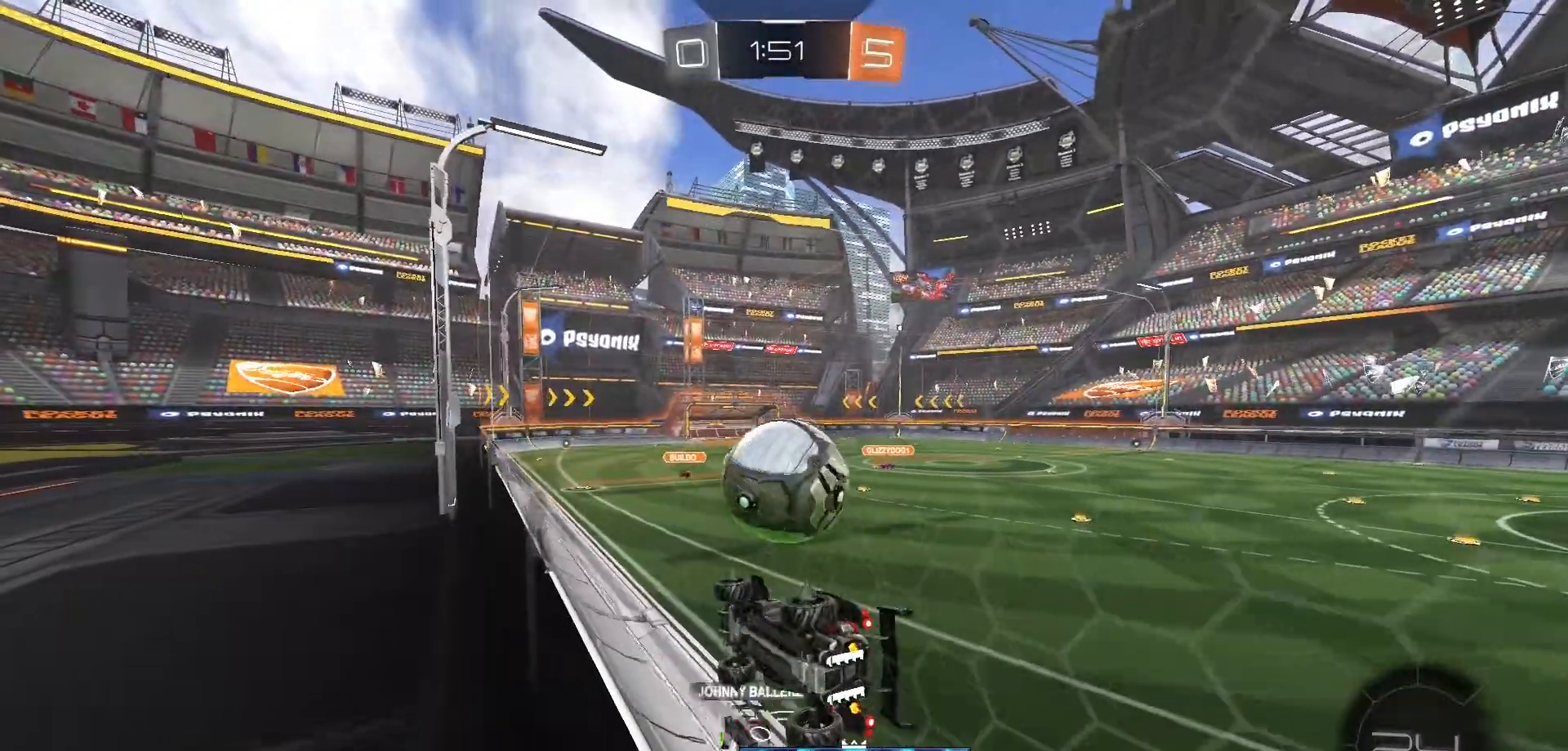
{"buttons": ["R2"], "left_stick": "center", "right_stick": "center", "events": [[100, "left_stick", "up-right"], [133, "B", "down"], [217, "left_stick", "center"], [383, "B", "up"]]}
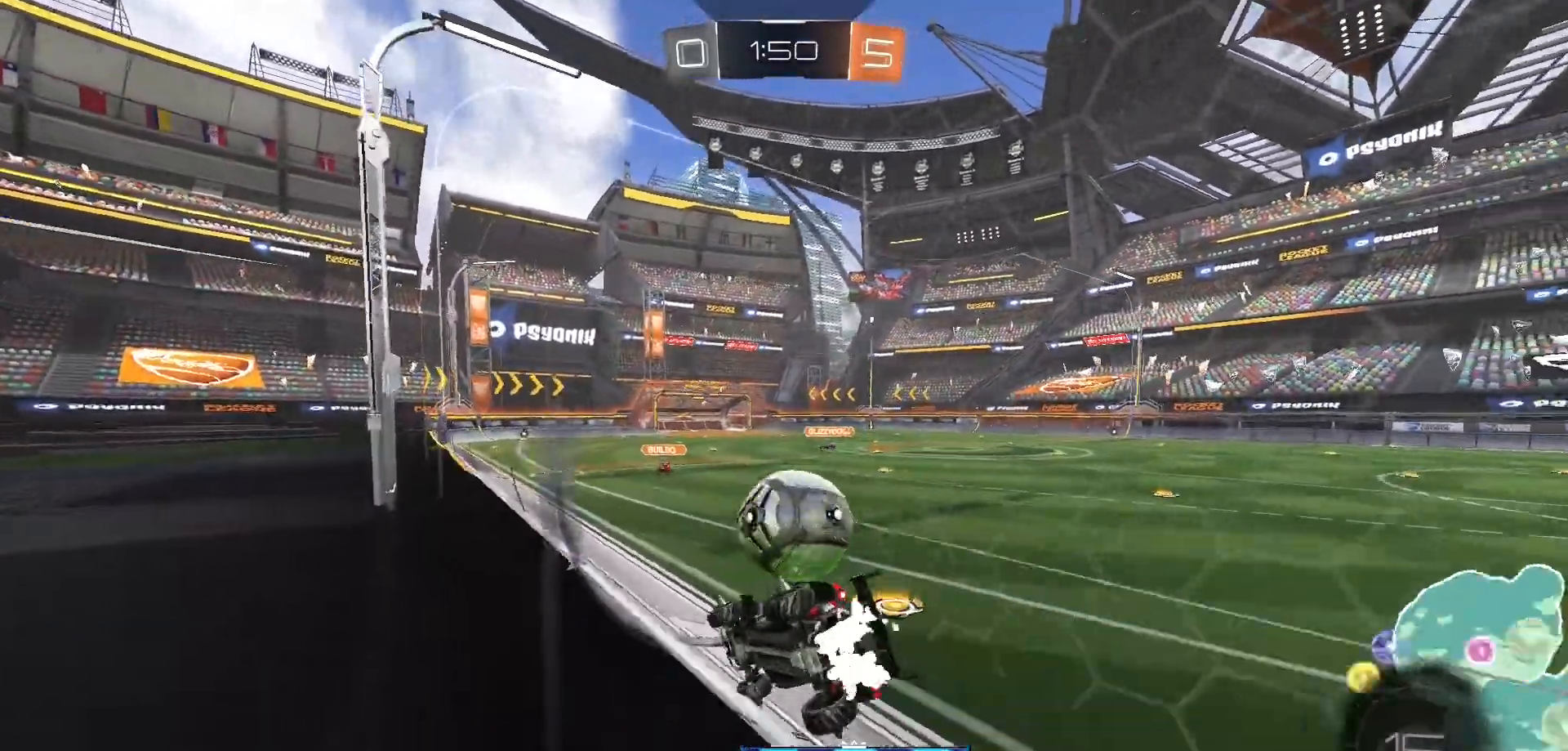
{"buttons": ["A", "R2"], "left_stick": "down-left", "right_stick": "center", "events": [[17, "left_stick", "up-right"], [217, "left_stick", "center"], [350, "left_stick", "down-left"], [500, "A", "down"]]}
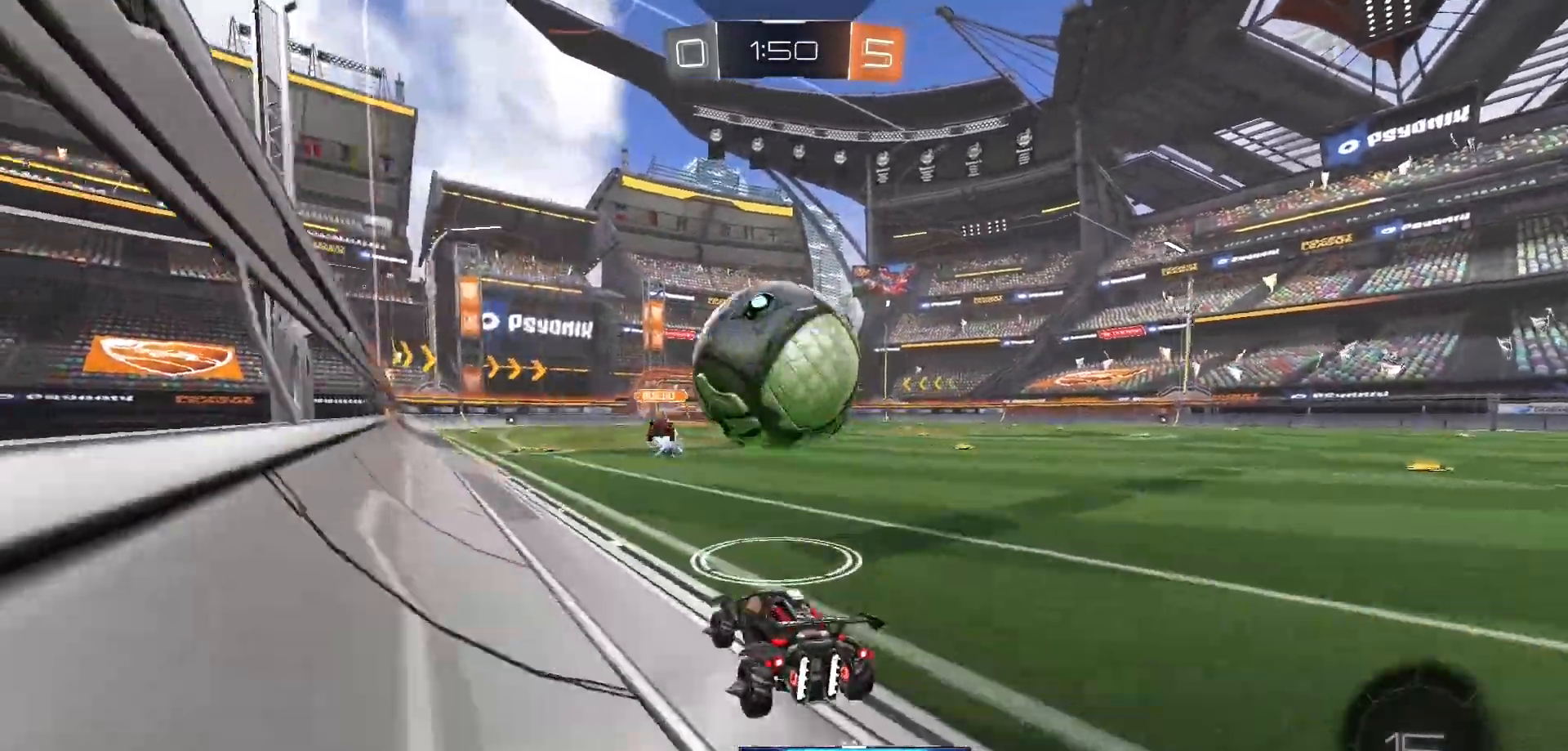
{"buttons": ["R2"], "left_stick": "center", "right_stick": "center", "events": [[83, "left_stick", "down-right"], [233, "A", "up"], [483, "left_stick", "center"]]}
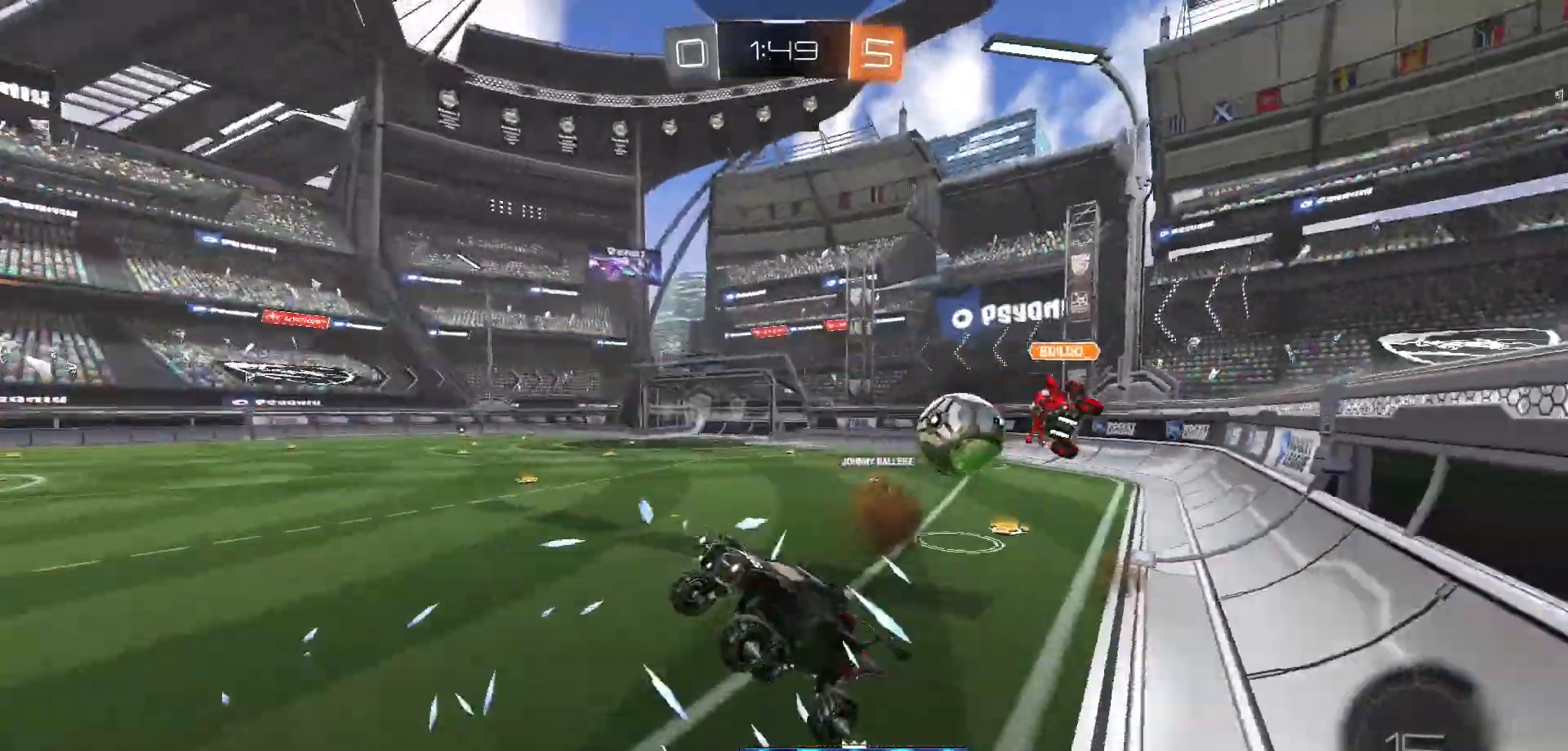
{"buttons": ["R2"], "left_stick": "up-left", "right_stick": "center", "events": [[83, "R2", "up"], [200, "A", "down"], [217, "left_stick", "up-left"], [350, "A", "up"], [500, "R2", "down"]]}
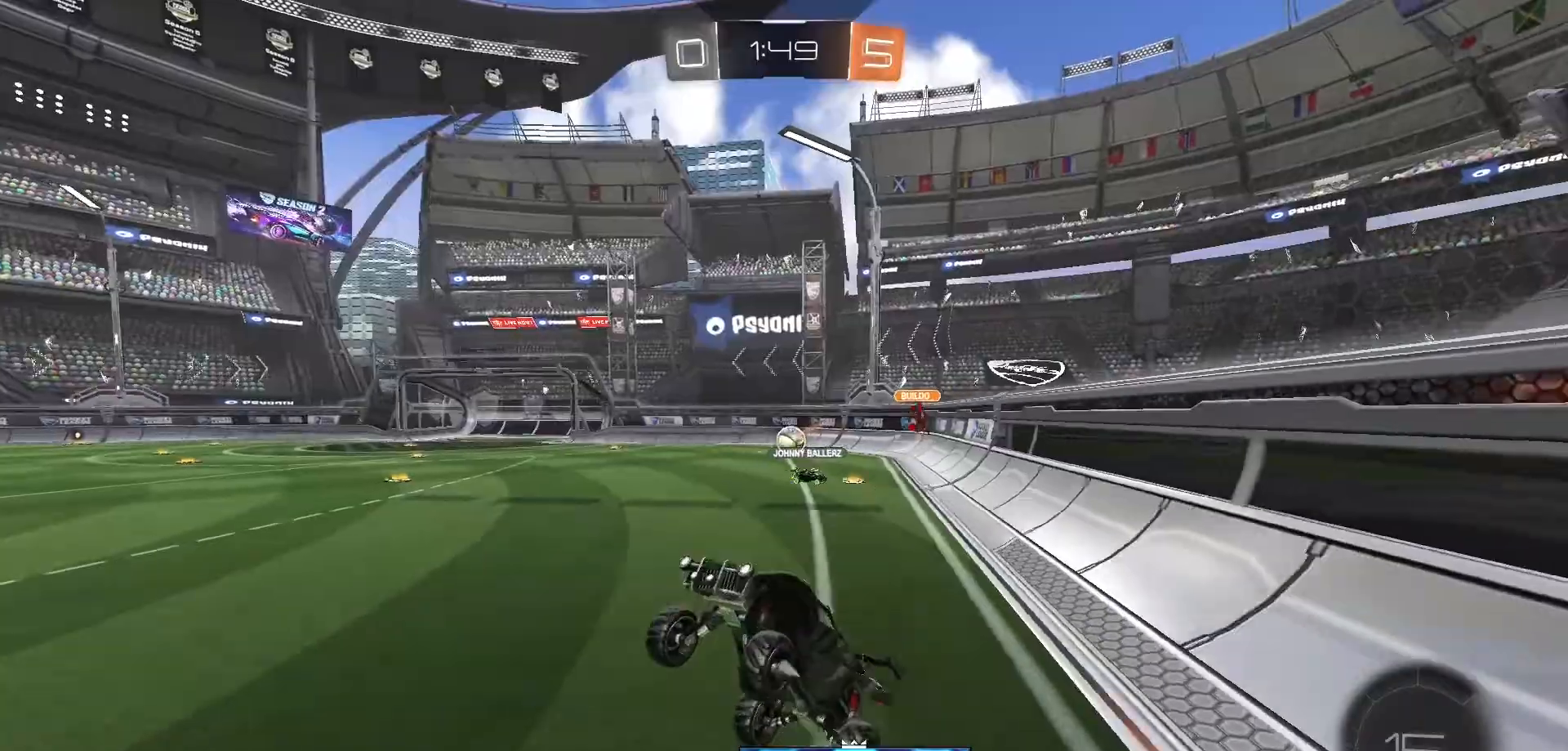
{"buttons": ["R2"], "left_stick": "right", "right_stick": "center", "events": [[33, "left_stick", "center"], [167, "left_stick", "right"]]}
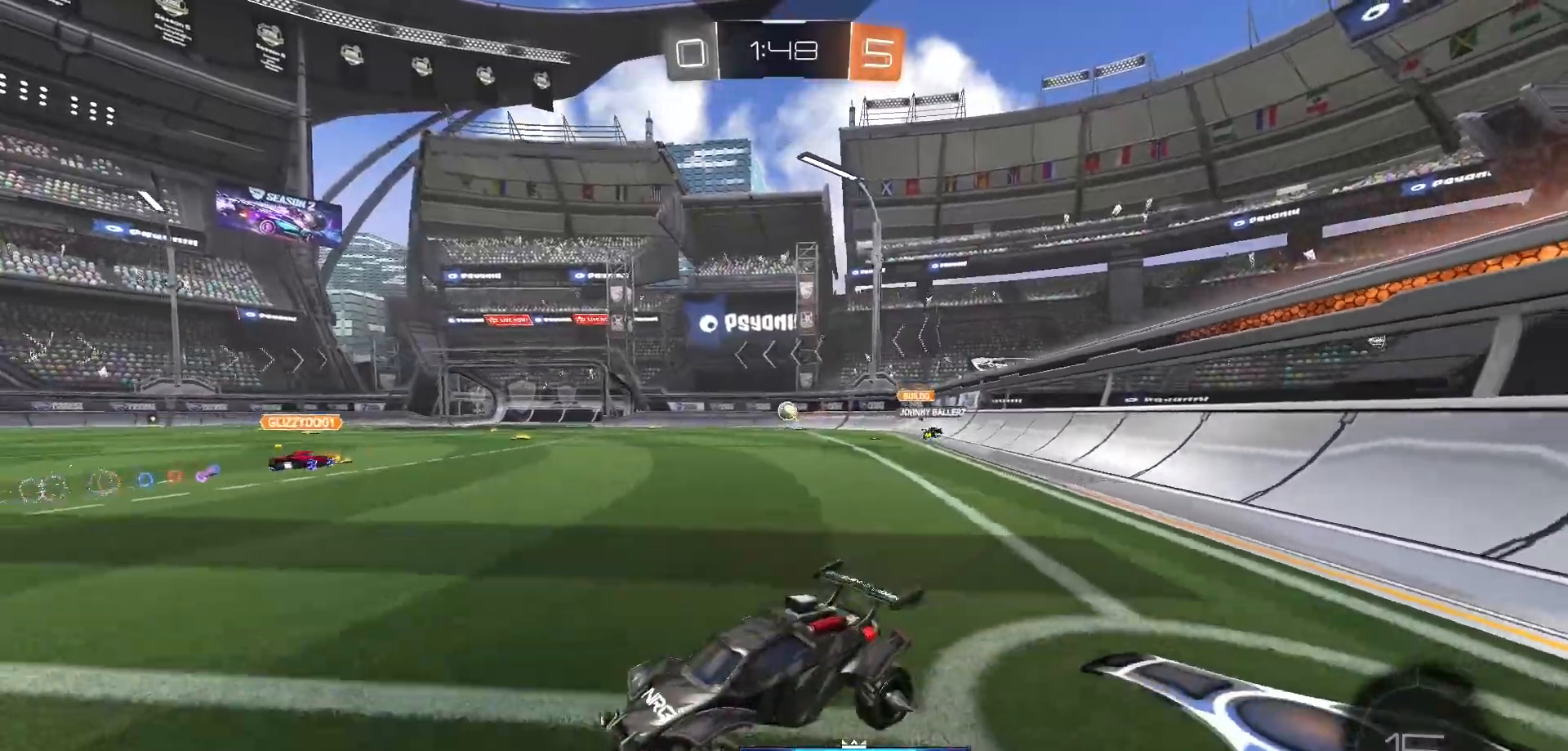
{"buttons": ["B", "R2"], "left_stick": "right", "right_stick": "center", "events": [[467, "B", "down"]]}